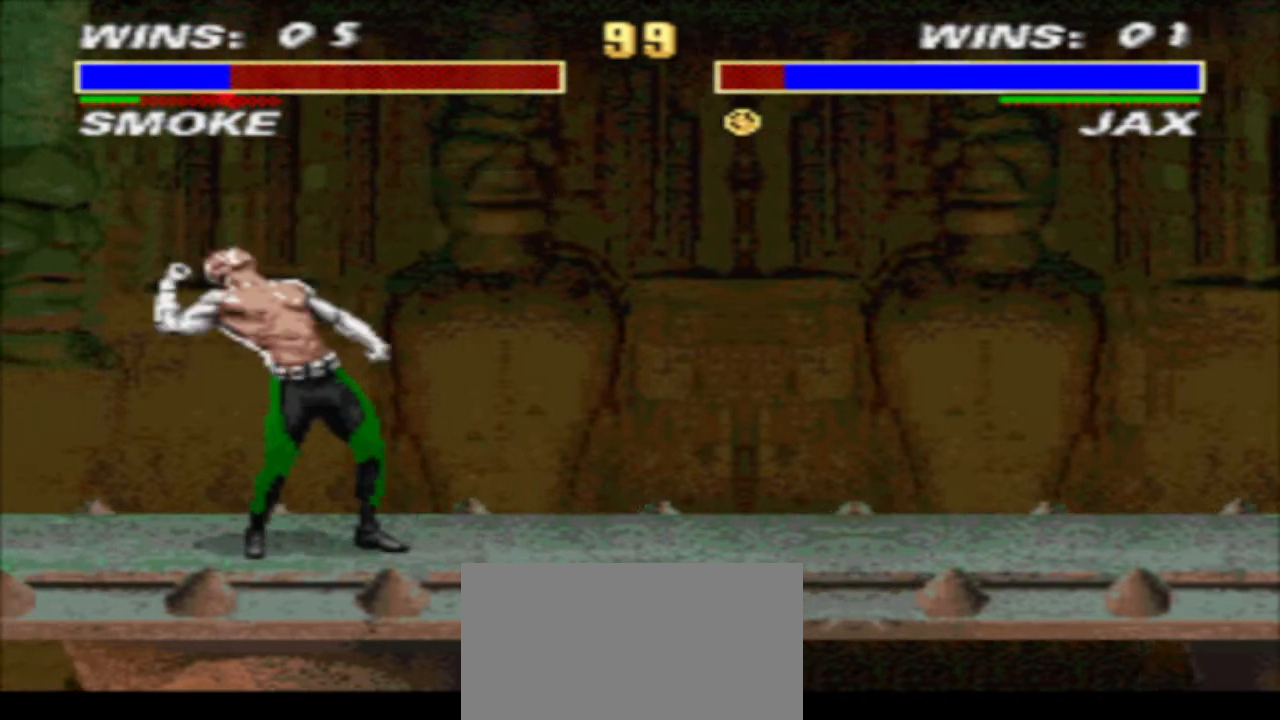
Gameplay with a controller (arcade stick); each line is a JSON object with the inputs held at the frame after it. "events" lists button and stick changes between this image and that frame as [ms after this image, input, new state], when the widget could be followed in between. Not read: L3 R3.
{"buttons": ["DPAD_LEFT"], "events": [[100, "R2", "up"], [167, "CROSS", "down"], [200, "DPAD_DOWN", "up"], [200, "DPAD_RIGHT", "up"], [267, "CROSS", "up"], [433, "DPAD_LEFT", "down"]]}
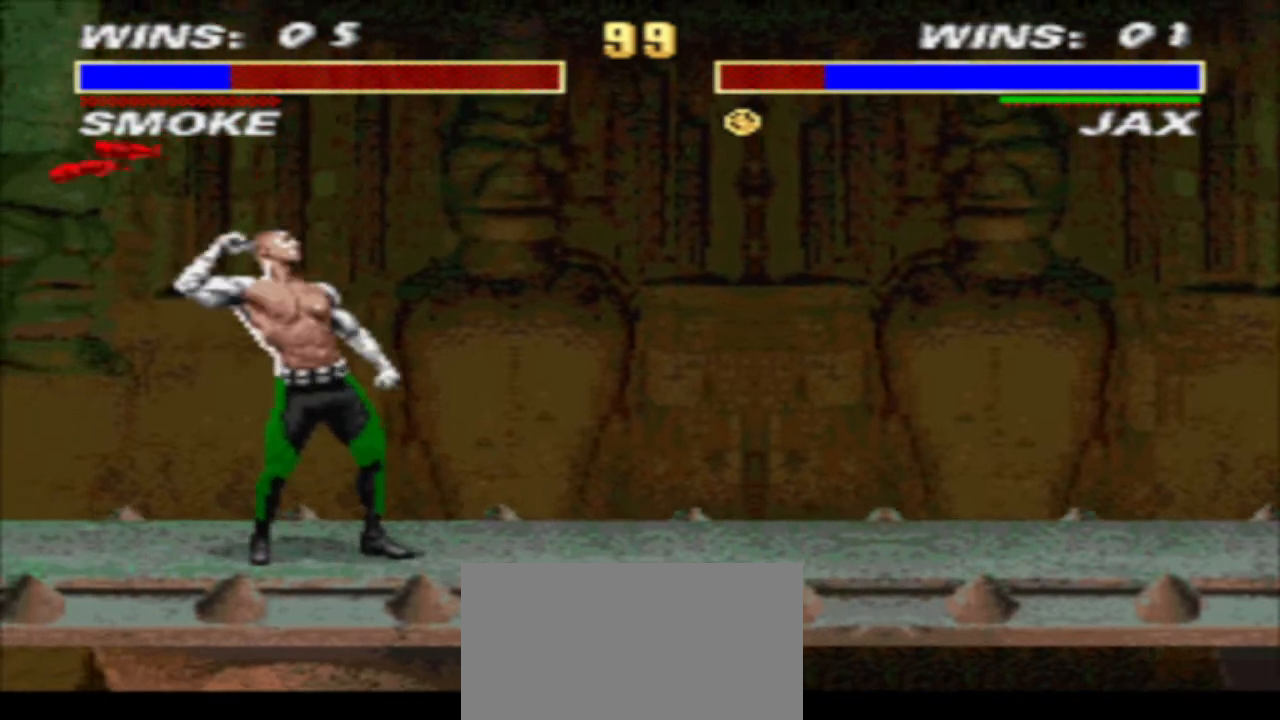
{"buttons": [], "events": [[400, "DPAD_LEFT", "up"]]}
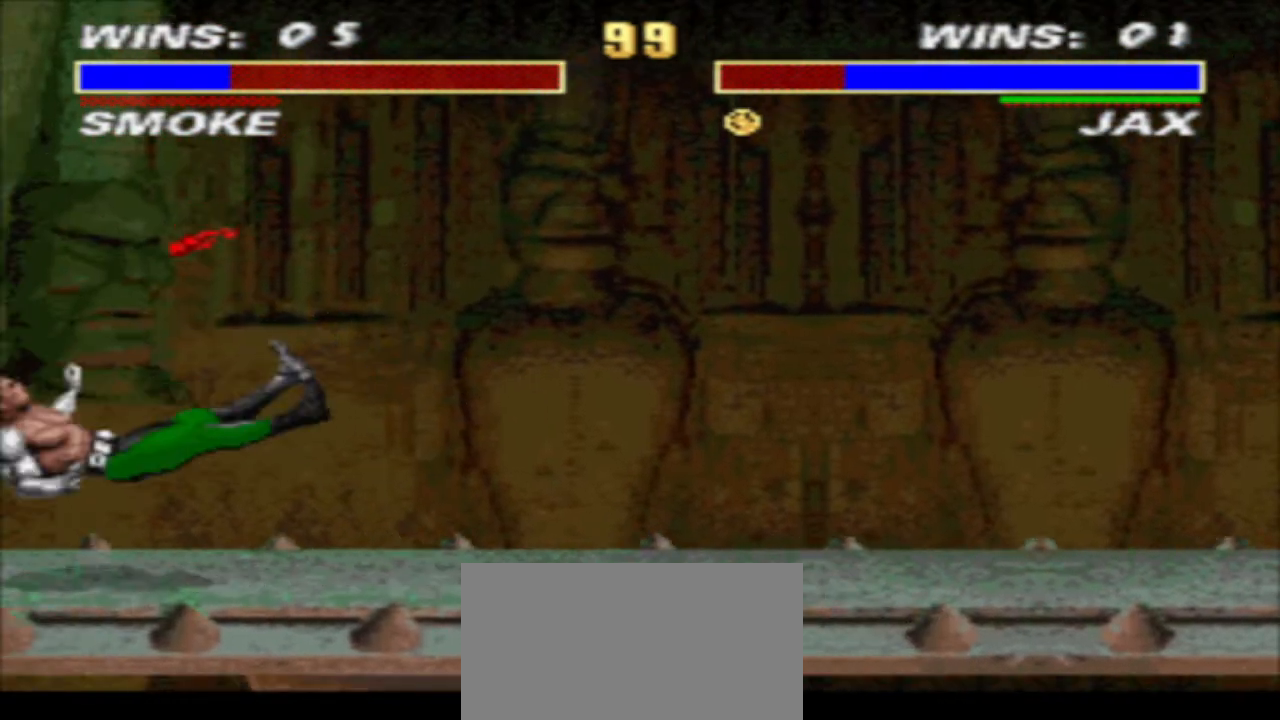
{"buttons": ["R1", "DPAD_LEFT"], "events": [[467, "DPAD_LEFT", "down"], [467, "R1", "down"]]}
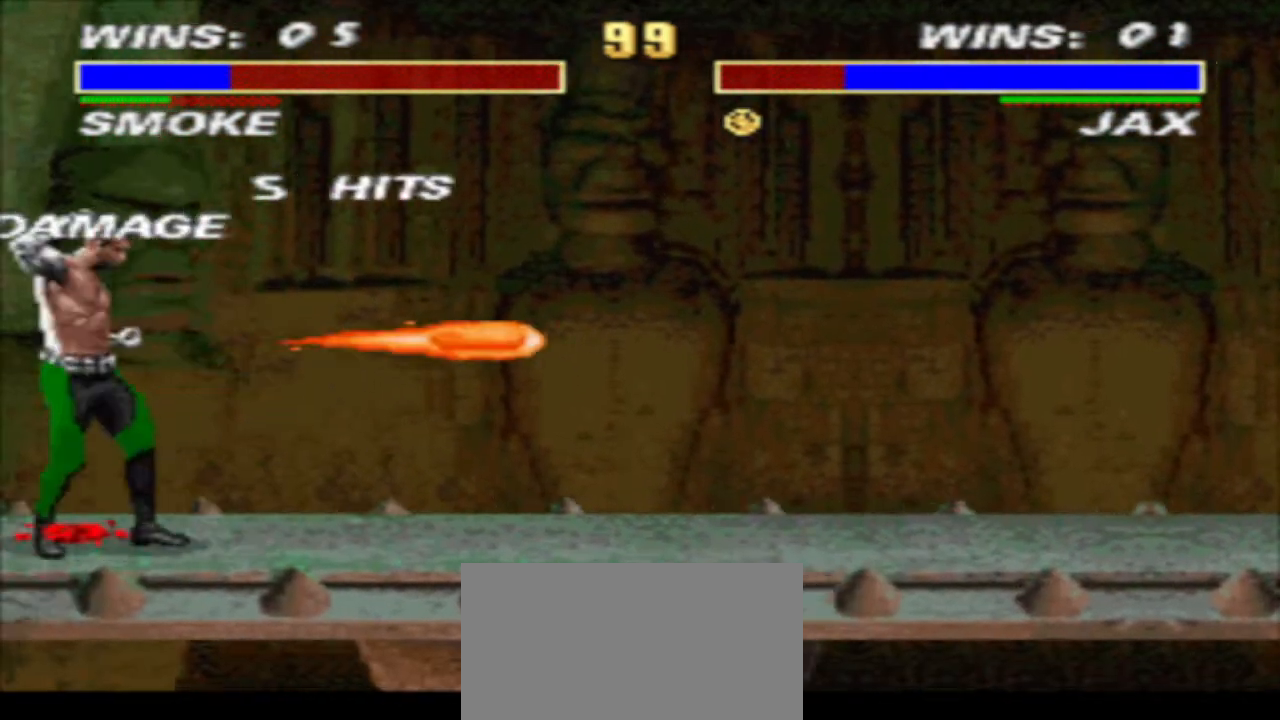
{"buttons": ["TRIANGLE", "R1", "DPAD_DOWN"], "events": [[100, "TRIANGLE", "down"], [267, "DPAD_LEFT", "up"], [433, "DPAD_DOWN", "down"]]}
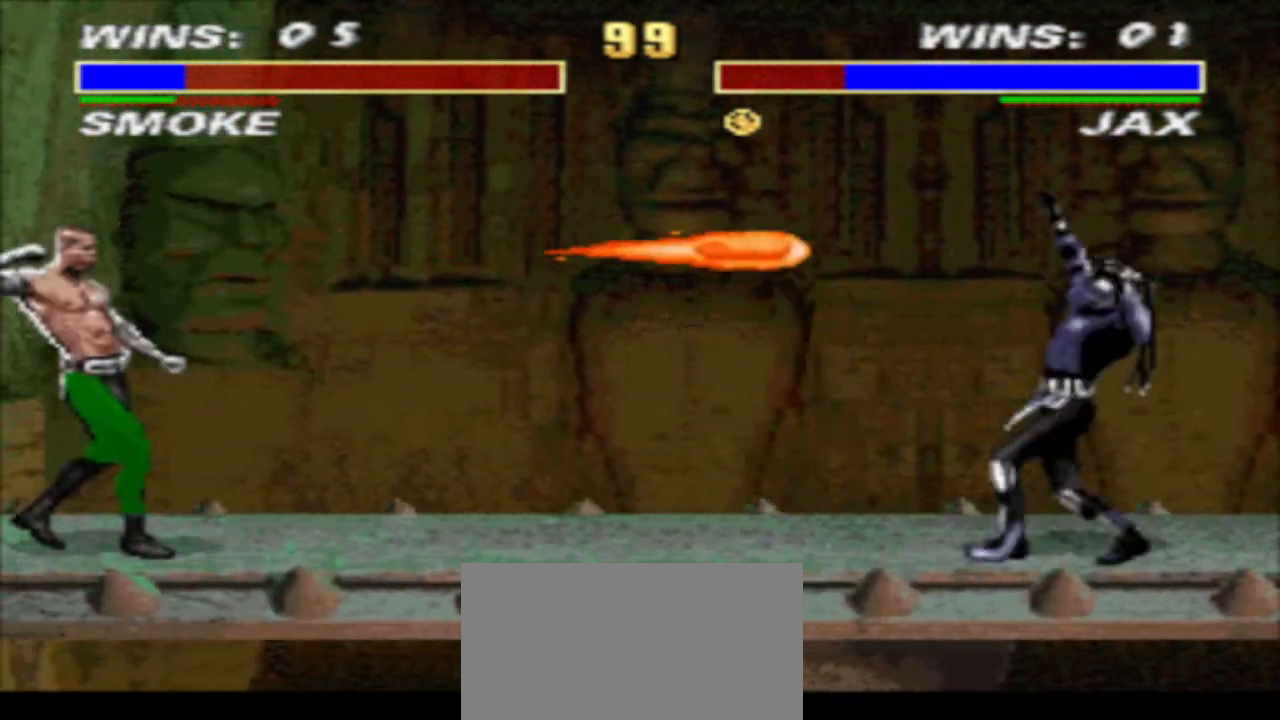
{"buttons": [], "events": [[300, "DPAD_DOWN", "up"], [300, "TRIANGLE", "up"], [467, "R1", "up"]]}
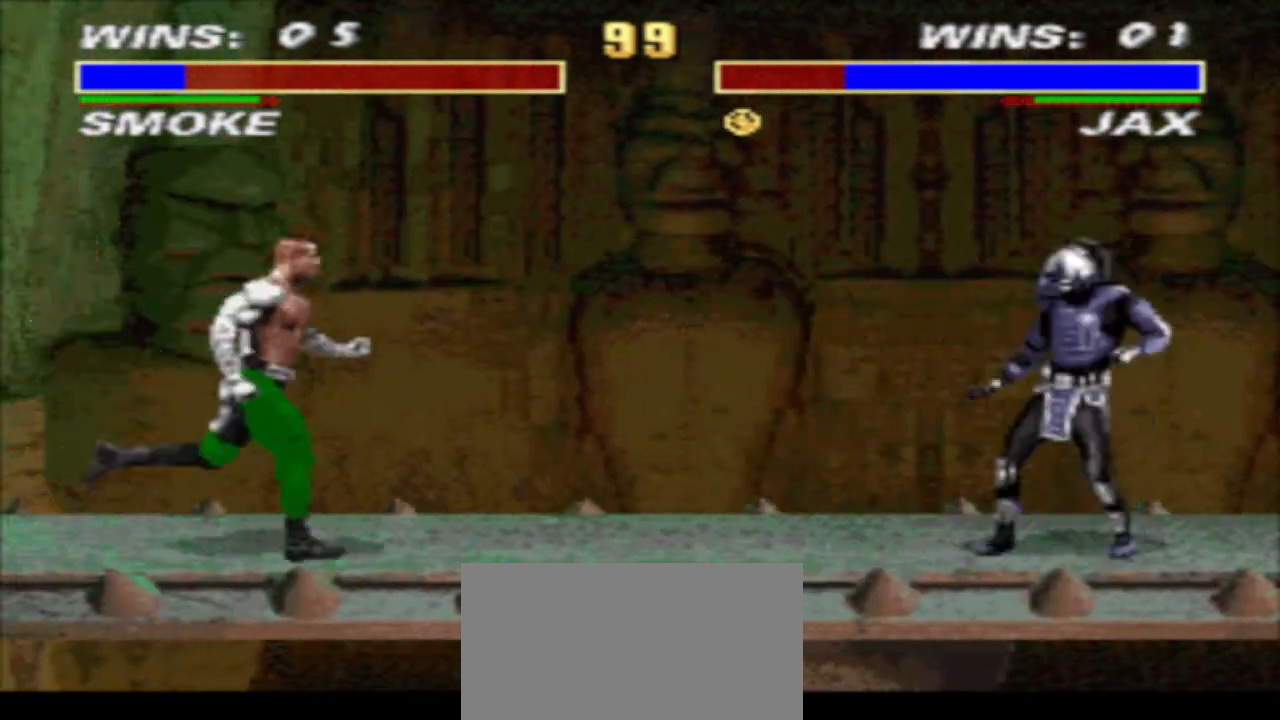
{"buttons": ["R1", "DPAD_UP", "DPAD_LEFT"], "events": [[133, "DPAD_RIGHT", "down"], [233, "DPAD_RIGHT", "up"], [300, "DPAD_RIGHT", "down"], [367, "DPAD_LEFT", "down"], [367, "DPAD_RIGHT", "up"], [367, "R1", "down"], [500, "DPAD_UP", "down"]]}
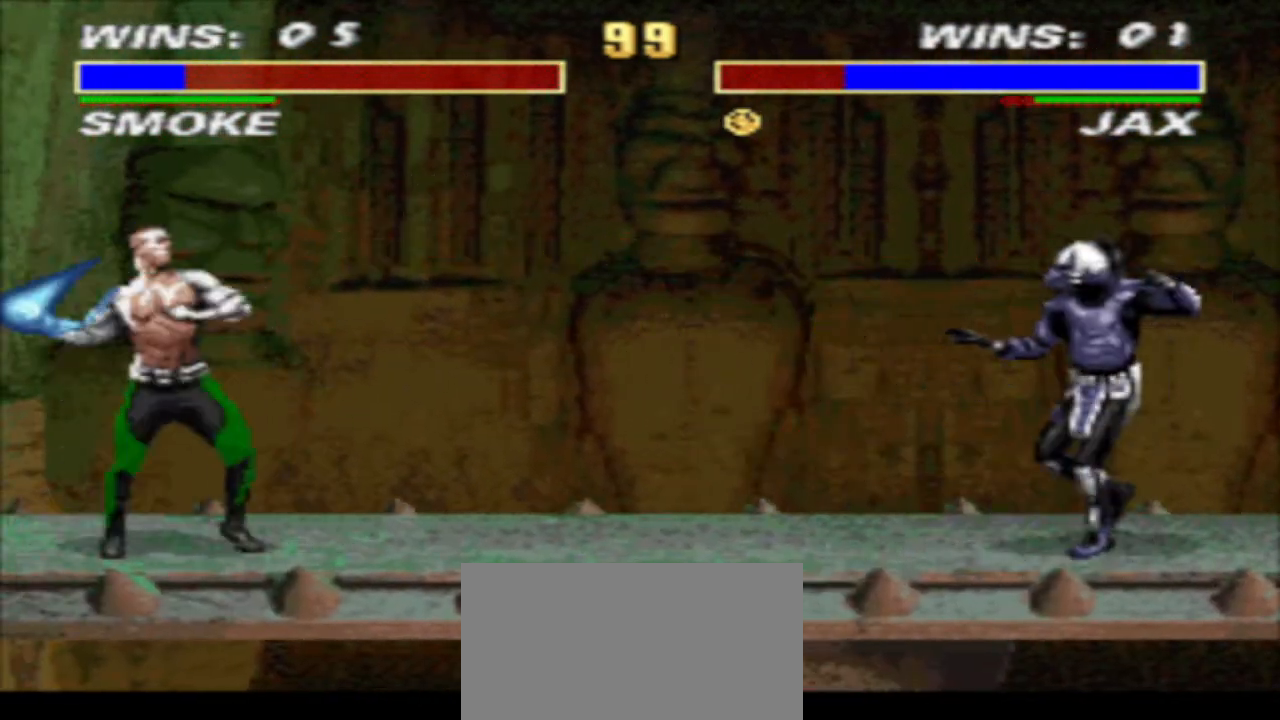
{"buttons": [], "events": [[133, "DPAD_UP", "up"], [167, "DPAD_LEFT", "up"], [233, "R1", "up"]]}
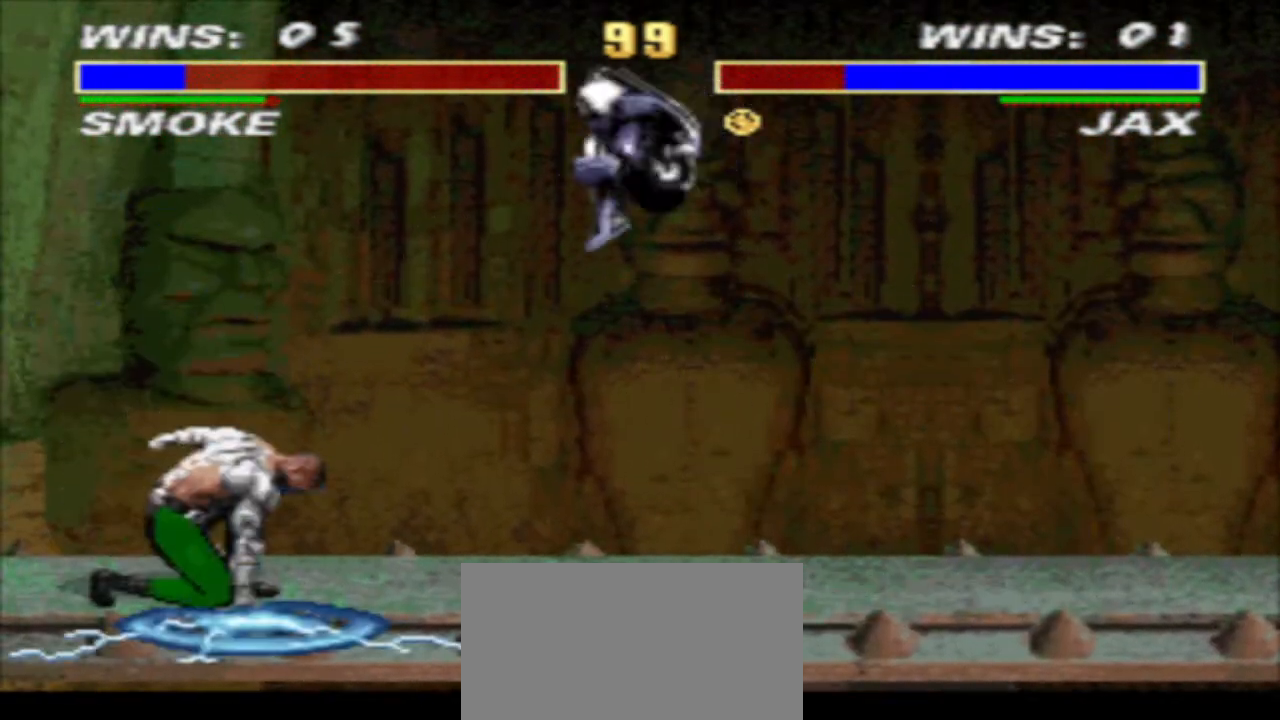
{"buttons": ["TRIANGLE", "DPAD_DOWN", "DPAD_RIGHT"], "events": [[100, "DPAD_RIGHT", "down"], [200, "CIRCLE", "down"], [267, "CIRCLE", "up"], [267, "DPAD_DOWN", "down"], [333, "TRIANGLE", "down"]]}
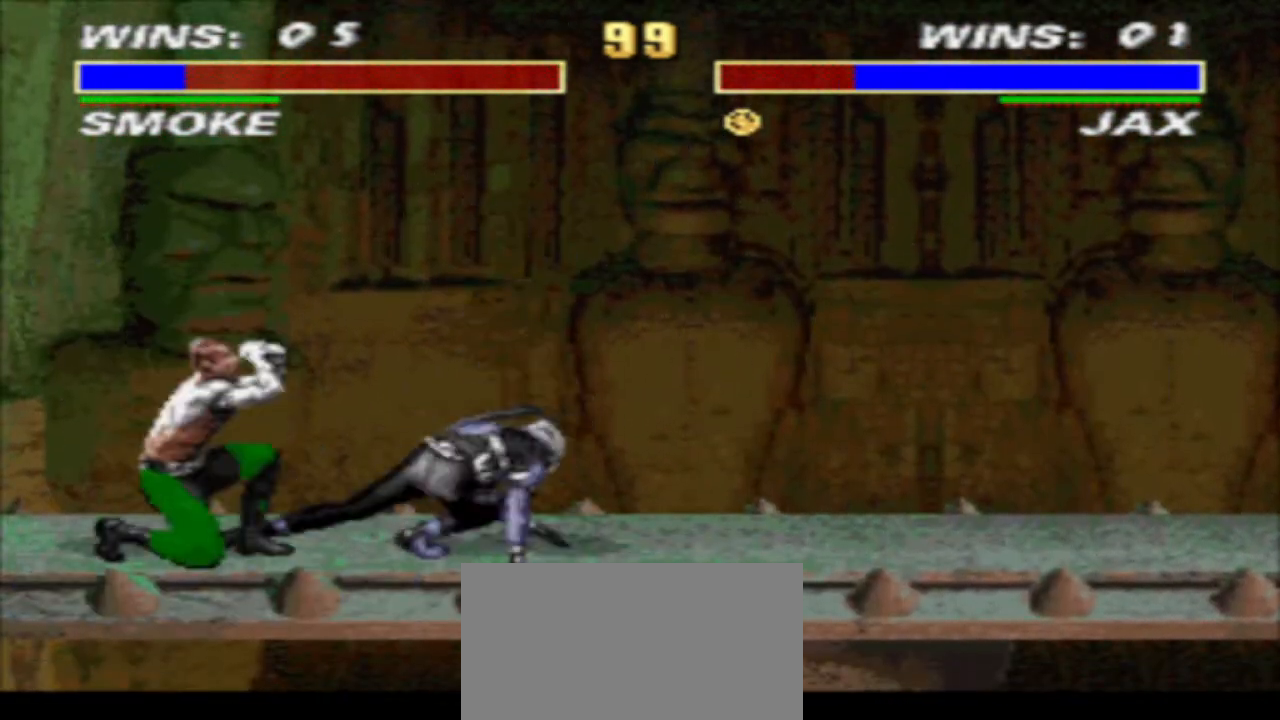
{"buttons": ["DPAD_RIGHT"], "events": [[167, "DPAD_RIGHT", "up"], [200, "DPAD_DOWN", "up"], [200, "TRIANGLE", "up"], [267, "DPAD_RIGHT", "down"]]}
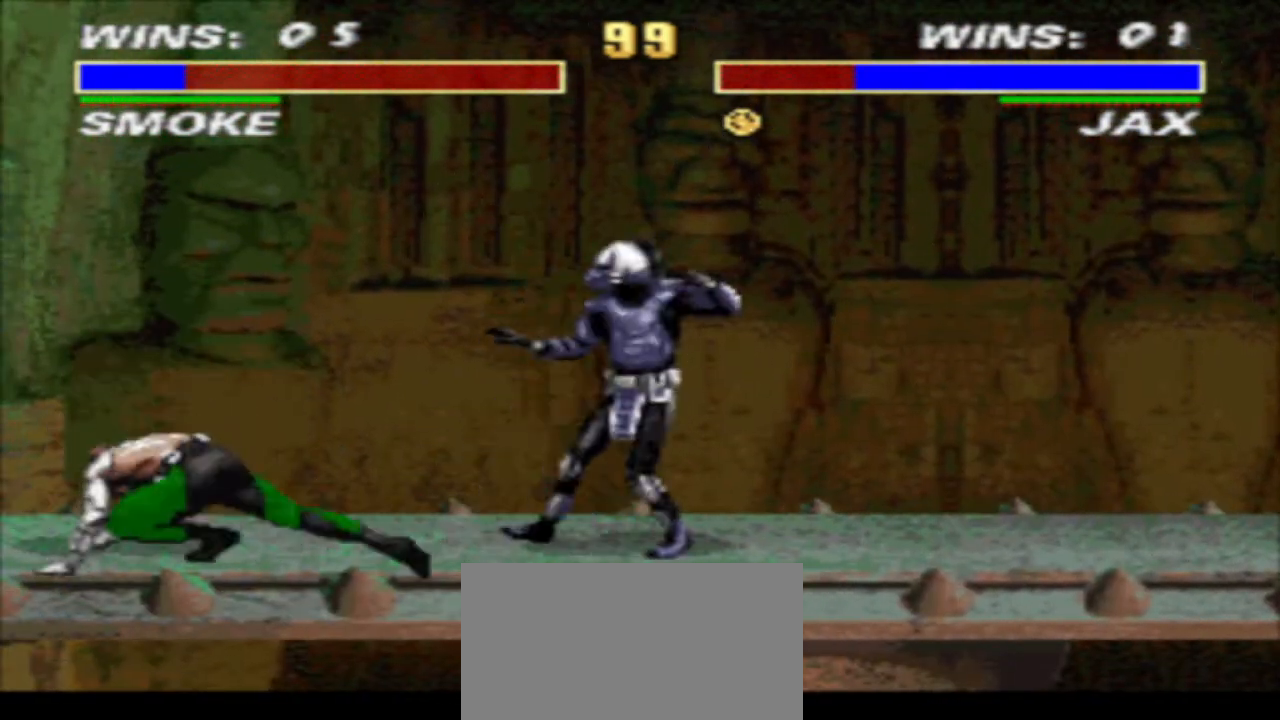
{"buttons": ["DPAD_RIGHT"], "events": [[100, "DPAD_RIGHT", "up"], [167, "DPAD_LEFT", "down"], [233, "DPAD_UP", "down"], [300, "DPAD_LEFT", "up"], [300, "DPAD_UP", "up"], [500, "DPAD_RIGHT", "down"]]}
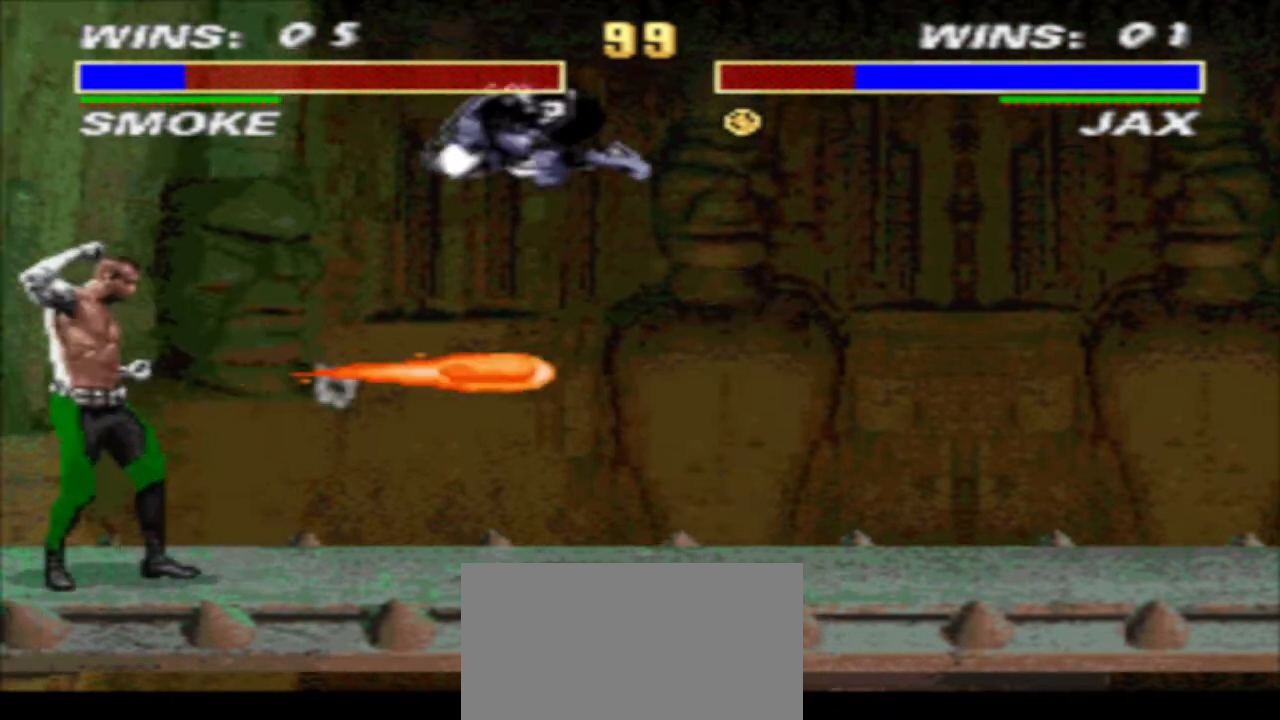
{"buttons": [], "events": [[33, "CIRCLE", "down"], [100, "CIRCLE", "up"], [100, "DPAD_DOWN", "down"], [167, "TRIANGLE", "down"], [300, "DPAD_DOWN", "up"], [300, "DPAD_RIGHT", "up"], [367, "TRIANGLE", "up"]]}
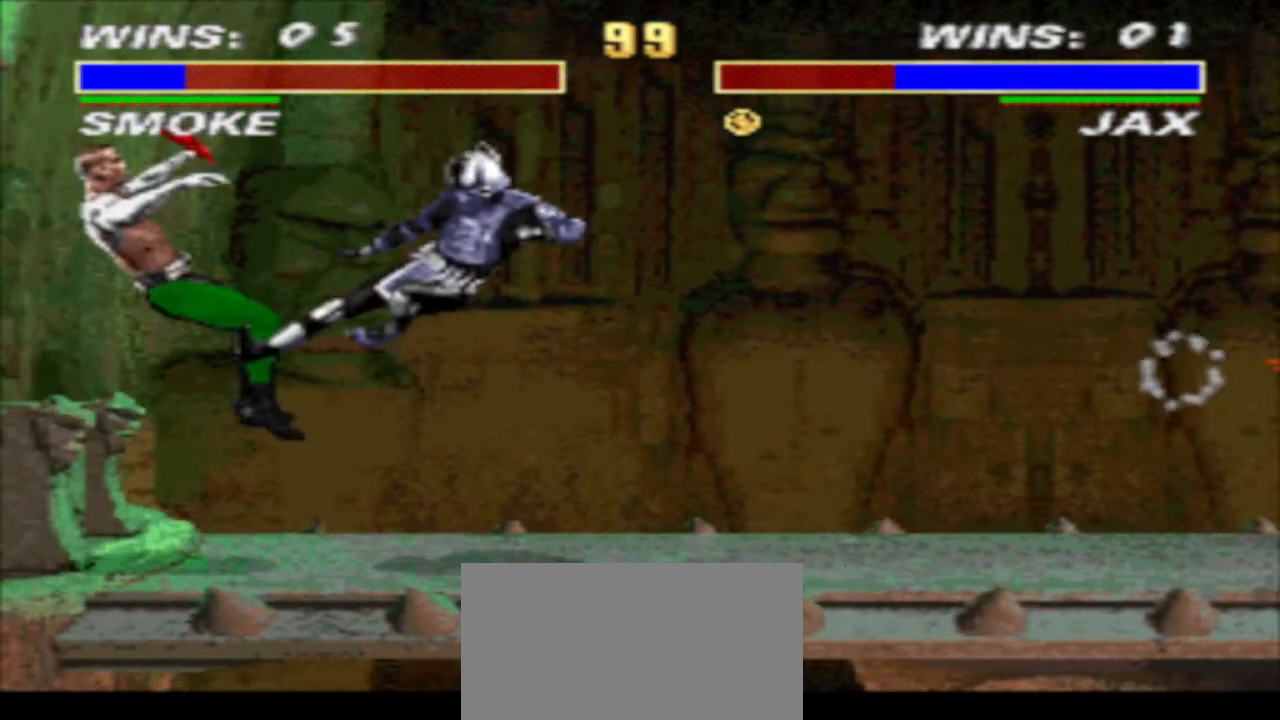
{"buttons": ["R1", "DPAD_LEFT"], "events": [[67, "DPAD_LEFT", "down"], [133, "R1", "down"], [333, "DPAD_LEFT", "up"], [433, "DPAD_LEFT", "down"]]}
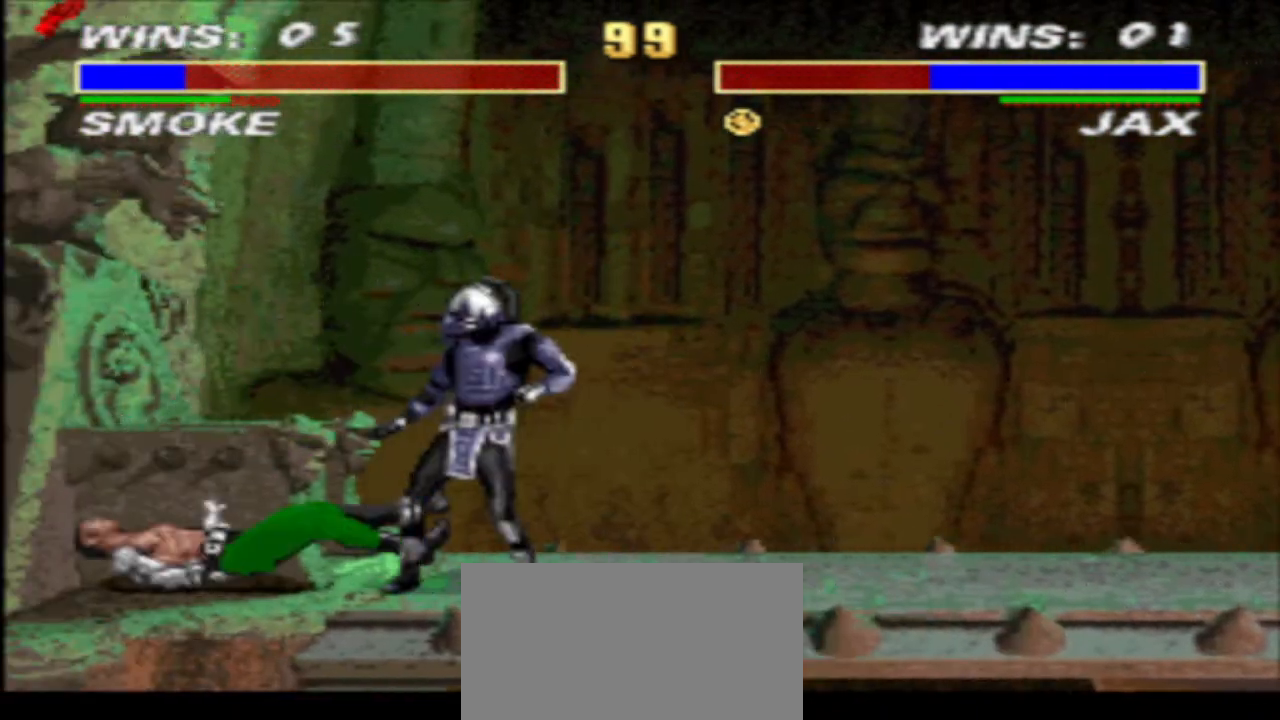
{"buttons": ["TRIANGLE", "DPAD_DOWN", "DPAD_RIGHT"], "events": [[67, "CROSS", "down"], [100, "R1", "up"], [133, "CROSS", "up"], [167, "DPAD_DOWN", "down"], [200, "CROSS", "down"], [200, "DPAD_LEFT", "up"], [267, "DPAD_RIGHT", "down"], [267, "TRIANGLE", "down"], [300, "CROSS", "up"], [367, "DPAD_RIGHT", "up"], [400, "CROSS", "down"], [433, "CROSS", "up"], [467, "DPAD_RIGHT", "down"]]}
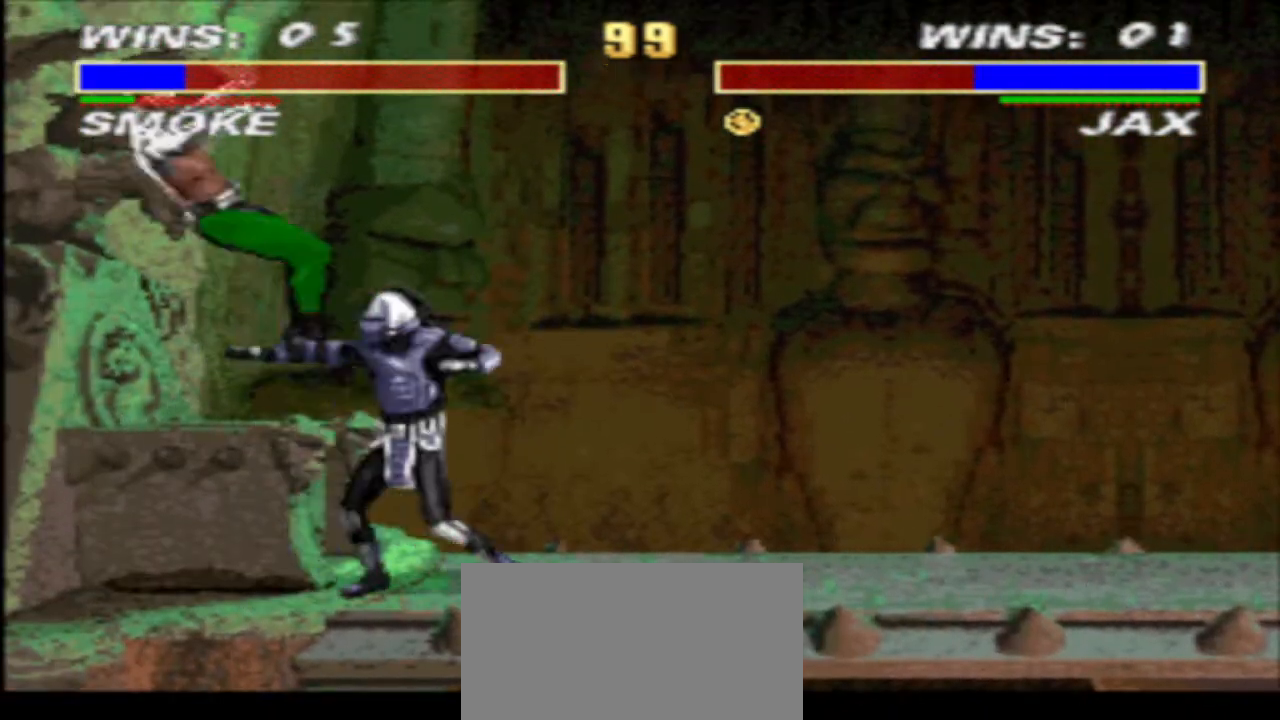
{"buttons": [], "events": [[33, "DPAD_RIGHT", "up"], [33, "TRIANGLE", "up"], [100, "CROSS", "down"], [100, "DPAD_RIGHT", "down"], [167, "DPAD_DOWN", "up"], [167, "DPAD_RIGHT", "up"], [233, "CROSS", "up"]]}
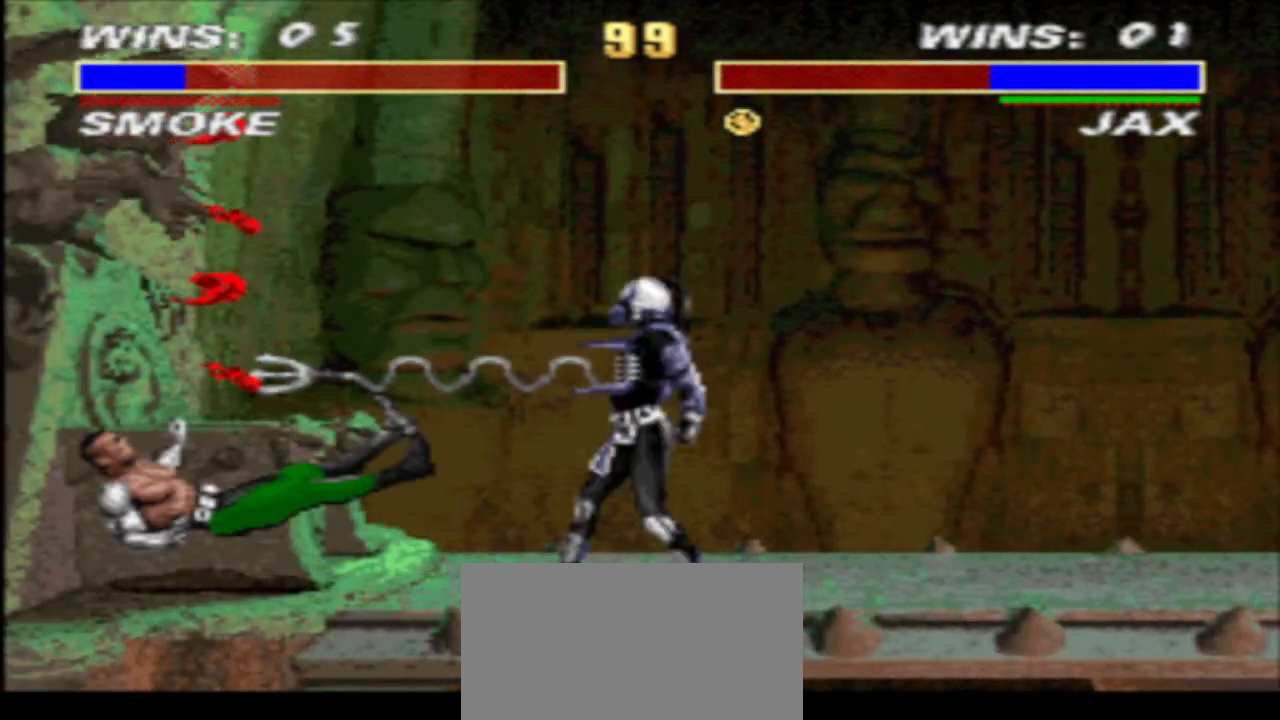
{"buttons": [], "events": []}
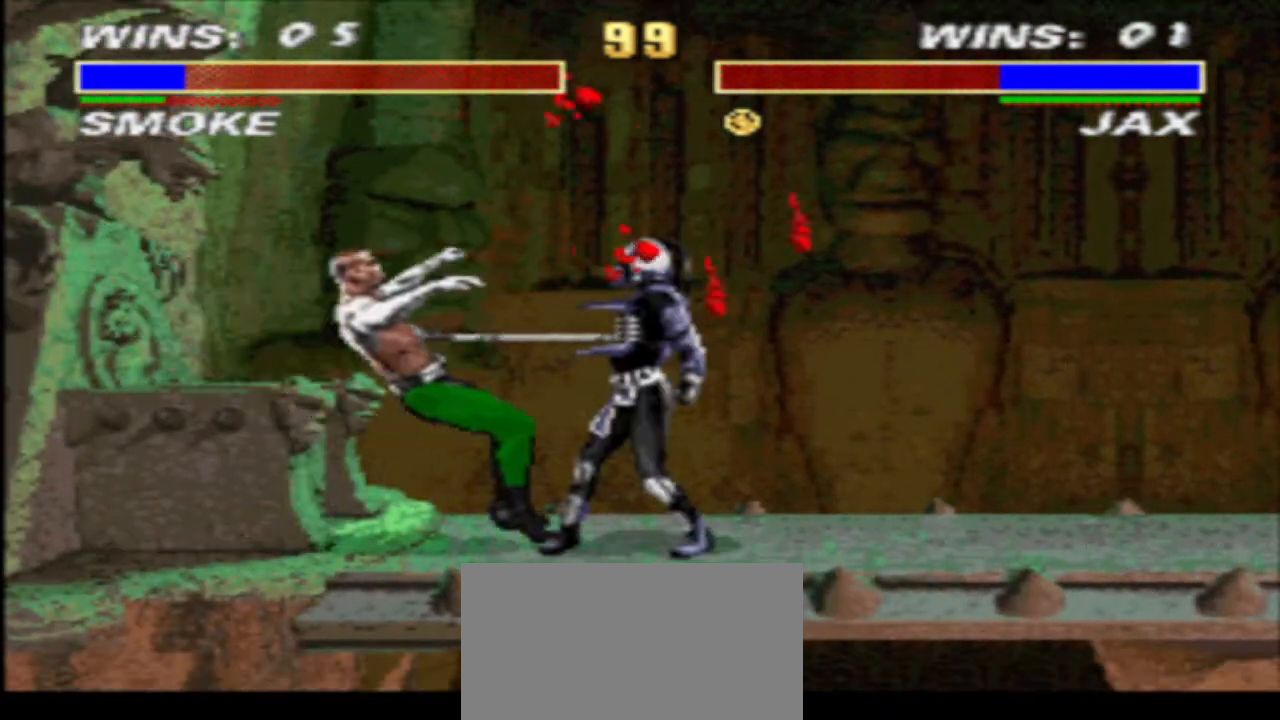
{"buttons": ["R1", "DPAD_LEFT"], "events": [[33, "DPAD_LEFT", "down"], [200, "R1", "down"]]}
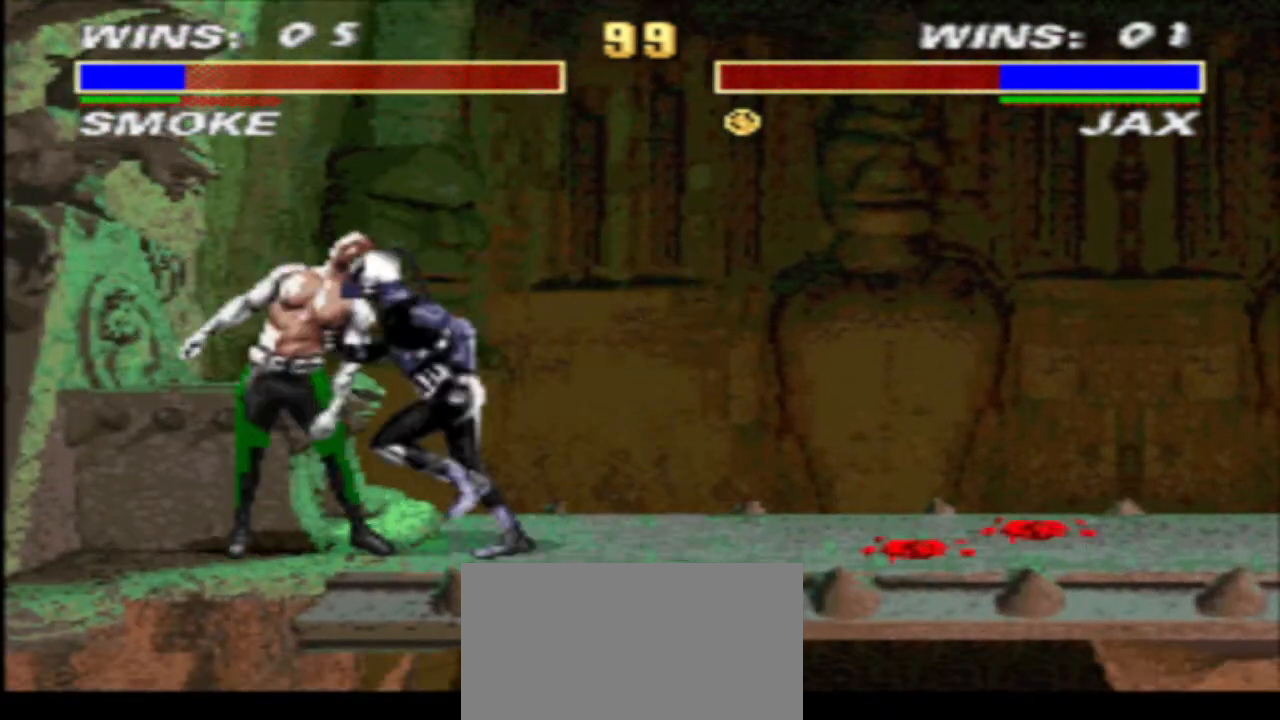
{"buttons": ["DPAD_DOWN", "DPAD_RIGHT"], "events": [[100, "SQUARE", "down"], [133, "R1", "up"], [167, "SQUARE", "up"], [233, "DPAD_DOWN", "down"], [233, "DPAD_LEFT", "up"], [233, "DPAD_RIGHT", "down"], [233, "SQUARE", "down"], [333, "SQUARE", "up"], [400, "CIRCLE", "down"], [500, "CIRCLE", "up"]]}
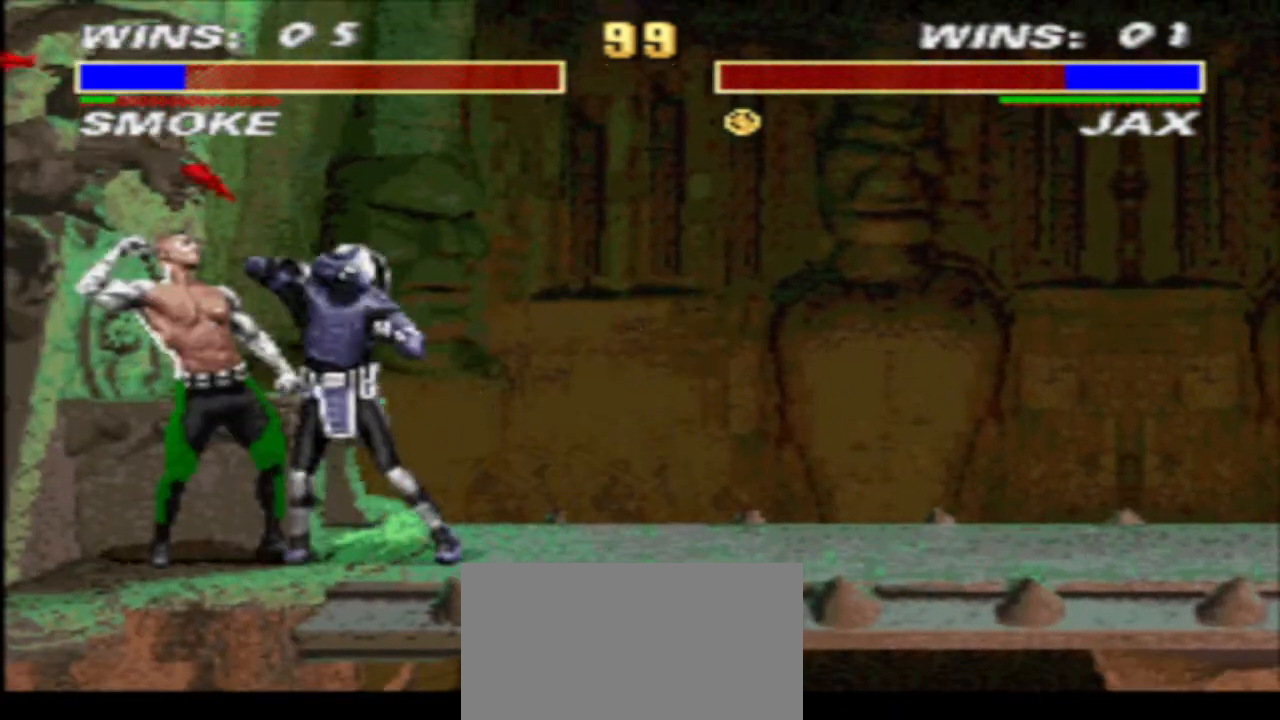
{"buttons": [], "events": [[67, "R2", "down"], [233, "R2", "up"], [300, "CROSS", "down"], [400, "CROSS", "up"], [467, "DPAD_DOWN", "up"], [467, "DPAD_RIGHT", "up"]]}
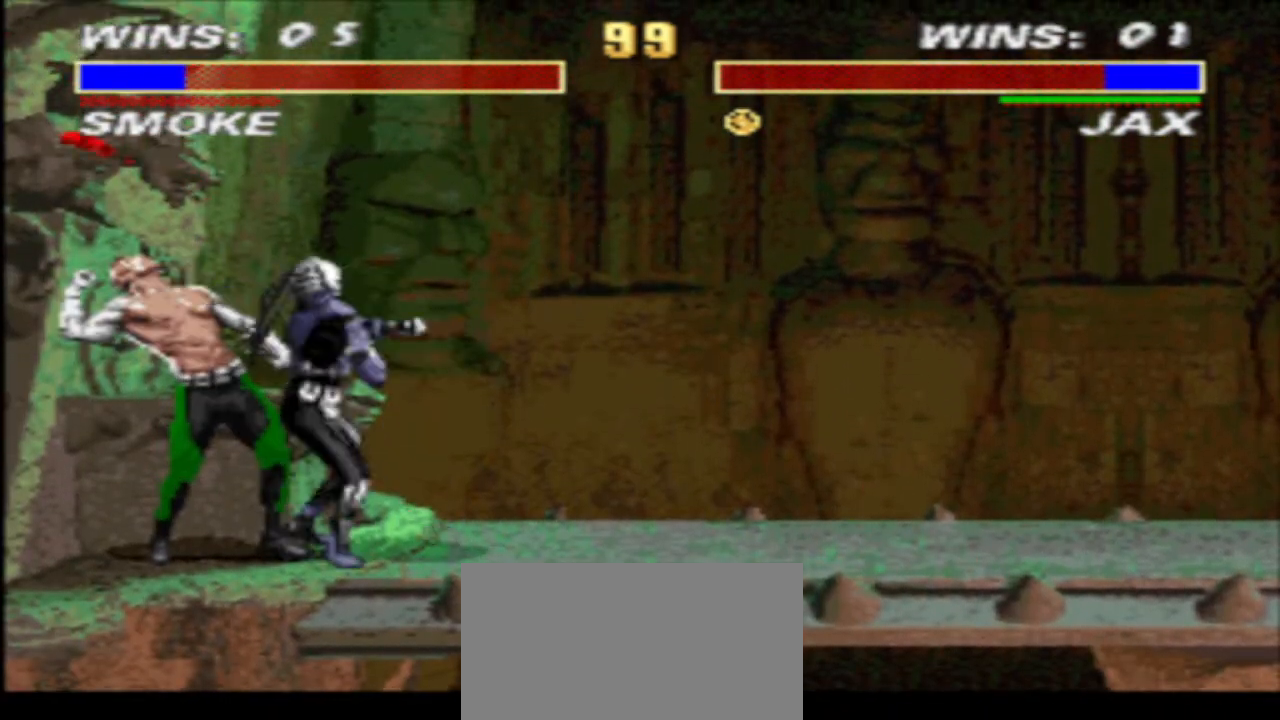
{"buttons": [], "events": []}
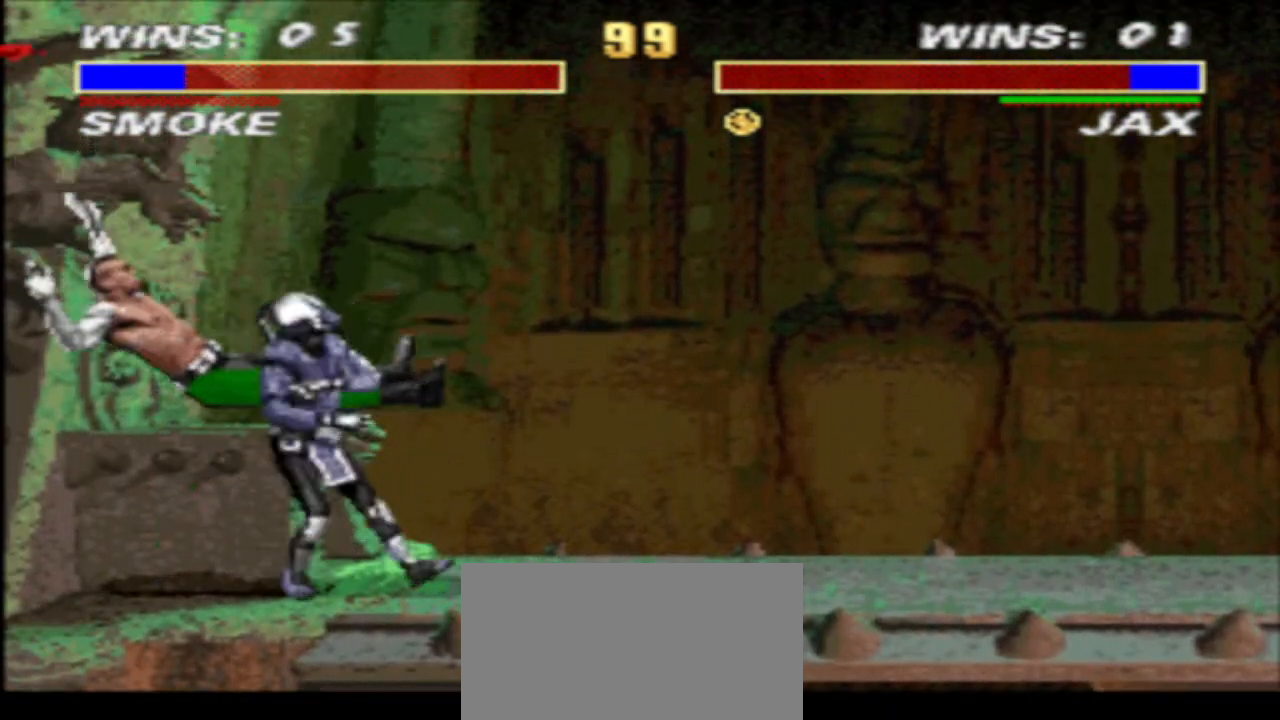
{"buttons": ["CROSS"], "events": [[200, "R2", "down"], [267, "R2", "up"], [333, "R2", "down"], [433, "R2", "up"], [500, "CROSS", "down"]]}
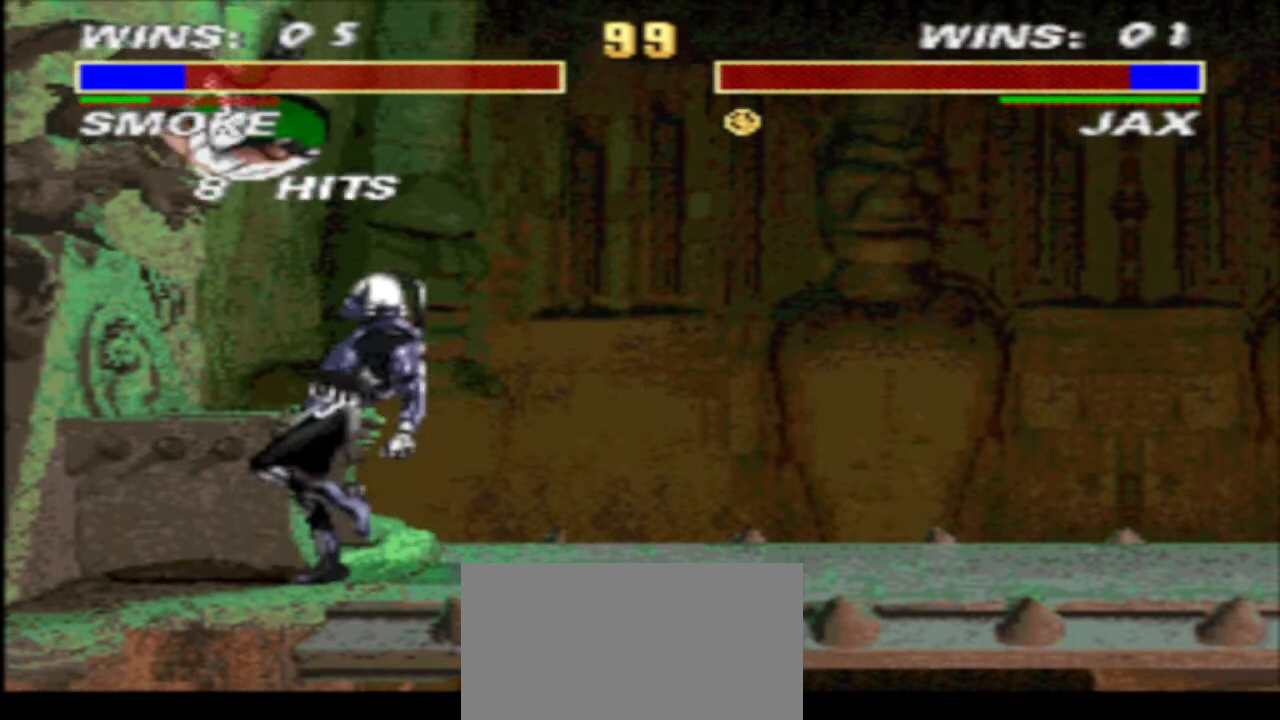
{"buttons": ["TRIANGLE", "DPAD_DOWN", "DPAD_RIGHT"], "events": [[33, "CROSS", "up"], [100, "CROSS", "down"], [200, "TRIANGLE", "down"], [233, "CROSS", "up"], [300, "DPAD_RIGHT", "down"], [500, "DPAD_DOWN", "down"]]}
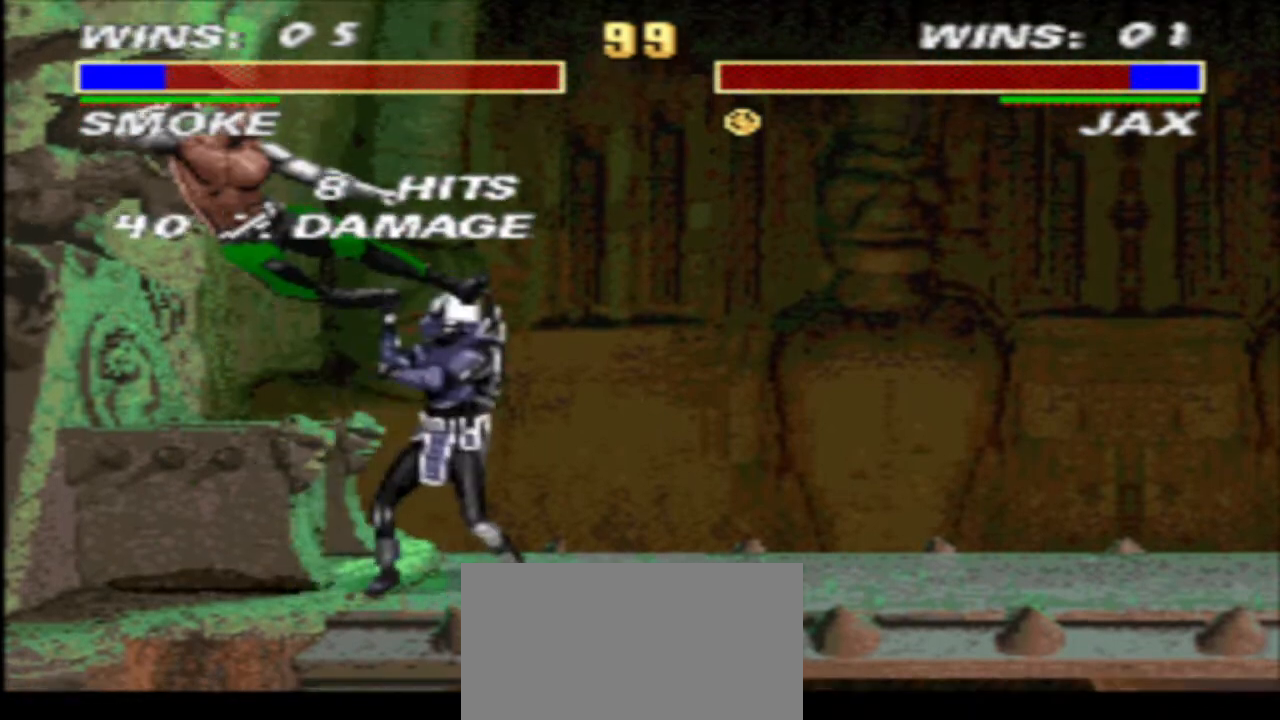
{"buttons": ["TRIANGLE", "DPAD_DOWN", "DPAD_RIGHT"], "events": [[67, "TRIANGLE", "up"], [133, "SQUARE", "down"], [200, "TRIANGLE", "down"], [233, "SQUARE", "up"]]}
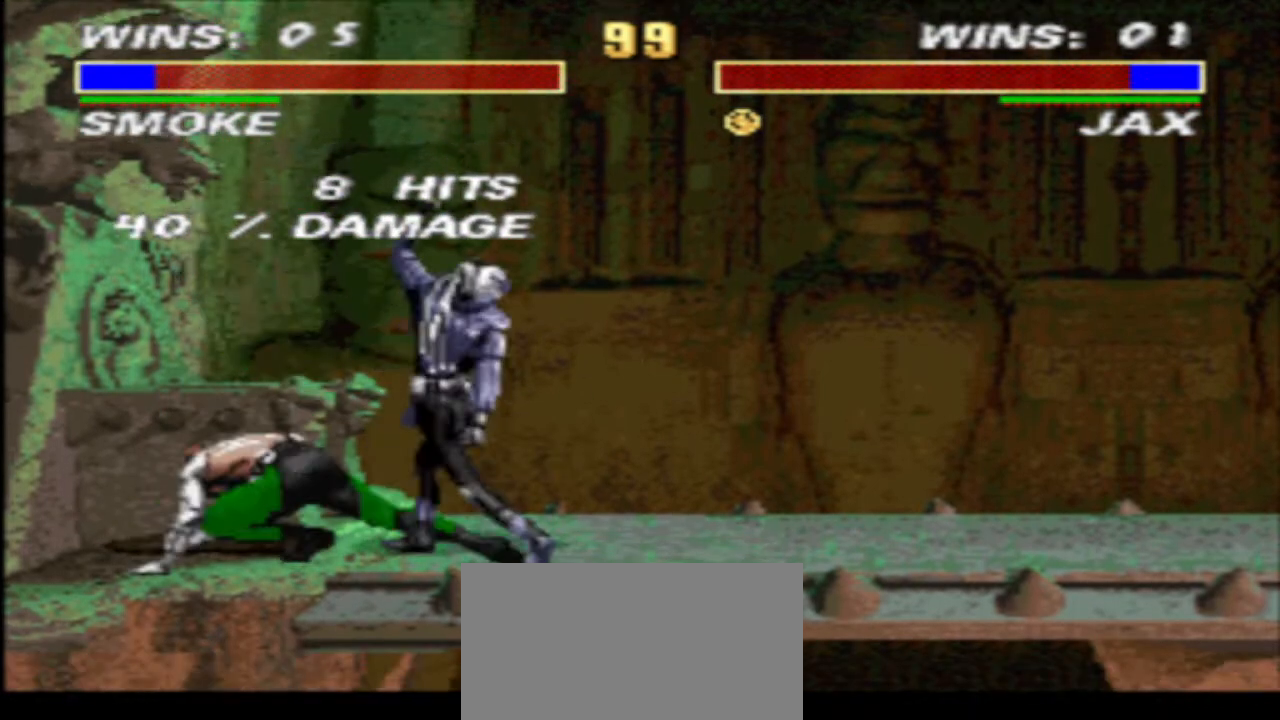
{"buttons": ["TRIANGLE", "DPAD_DOWN"], "events": [[267, "TRIANGLE", "up"], [367, "TRIANGLE", "down"], [500, "DPAD_RIGHT", "up"]]}
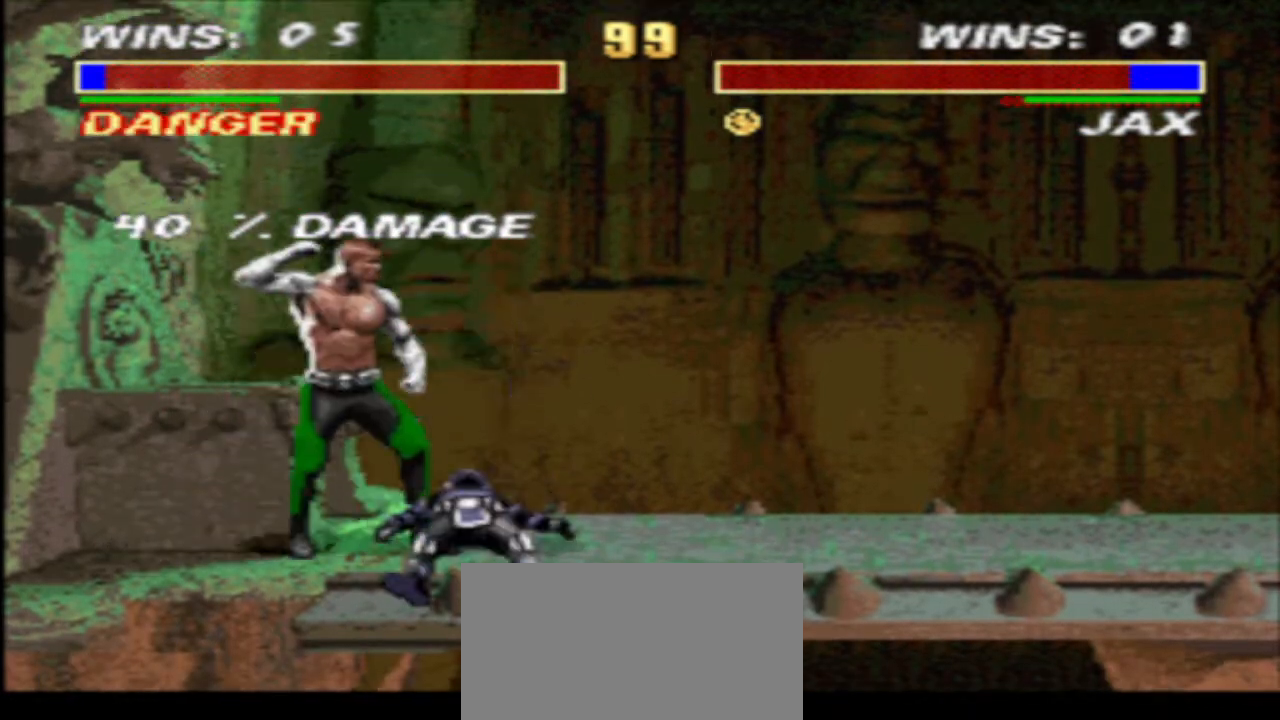
{"buttons": ["TRIANGLE", "DPAD_DOWN"], "events": [[100, "DPAD_RIGHT", "down"], [167, "DPAD_RIGHT", "up"], [233, "DPAD_RIGHT", "down"], [267, "TRIANGLE", "up"], [300, "CROSS", "down"], [367, "DPAD_RIGHT", "up"], [367, "TRIANGLE", "down"], [467, "CROSS", "up"]]}
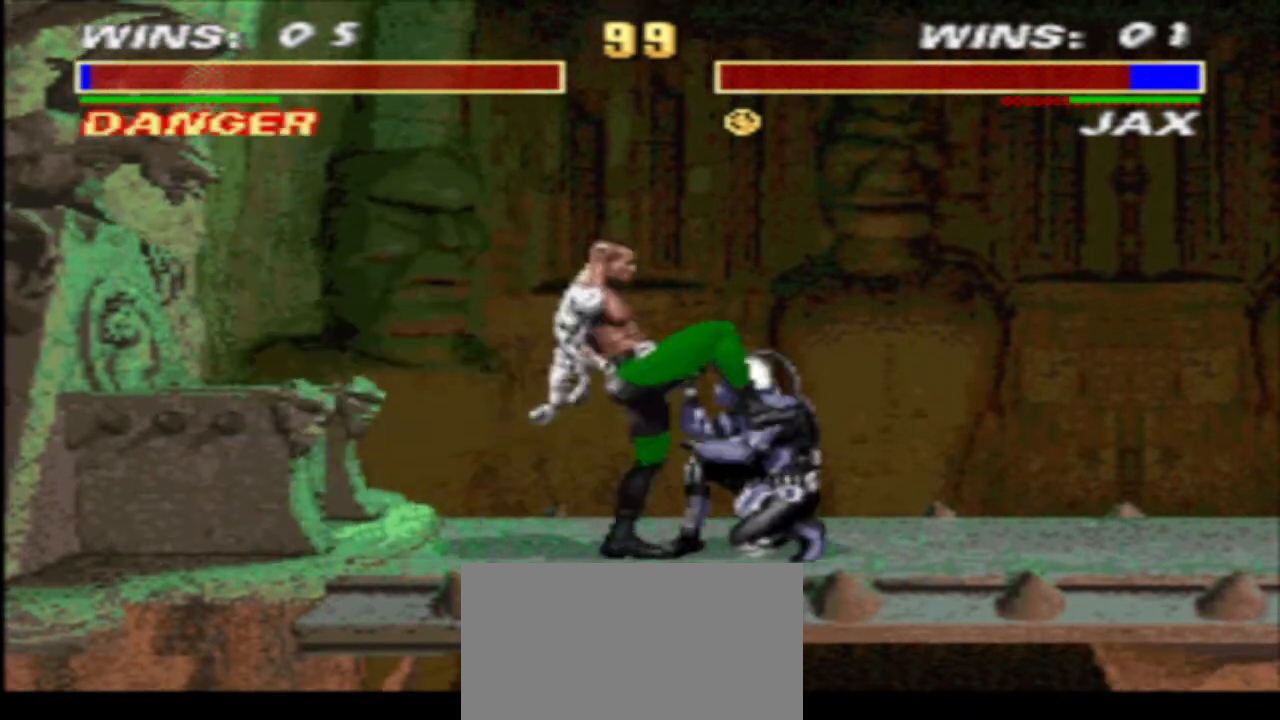
{"buttons": ["TRIANGLE", "DPAD_DOWN"], "events": [[433, "DPAD_RIGHT", "down"], [500, "DPAD_RIGHT", "up"]]}
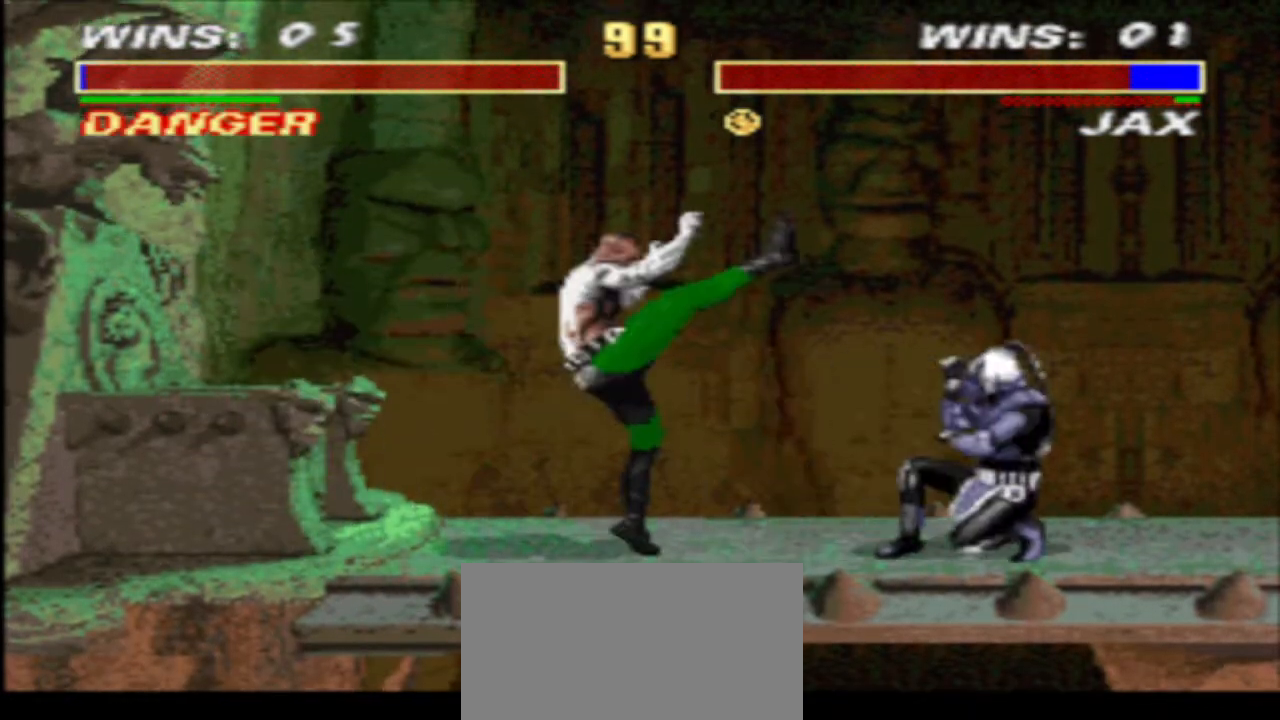
{"buttons": ["DPAD_DOWN"], "events": [[67, "TRIANGLE", "up"], [100, "DPAD_RIGHT", "down"], [133, "CROSS", "down"], [200, "CROSS", "up"], [200, "DPAD_RIGHT", "up"], [233, "DPAD_DOWN", "up"], [300, "DPAD_DOWN", "down"]]}
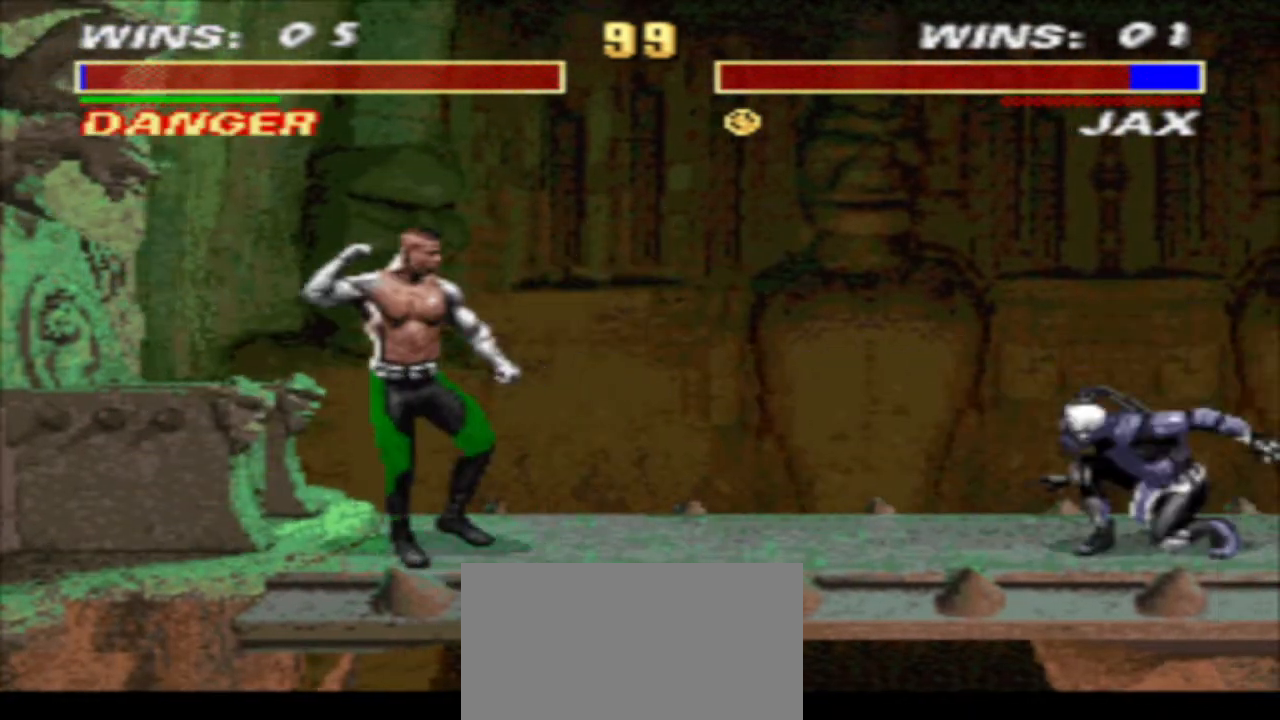
{"buttons": ["DPAD_DOWN"], "events": [[100, "DPAD_LEFT", "down"], [200, "DPAD_LEFT", "up"], [267, "CIRCLE", "down"], [267, "DPAD_LEFT", "down"], [367, "CIRCLE", "up"], [400, "DPAD_LEFT", "up"]]}
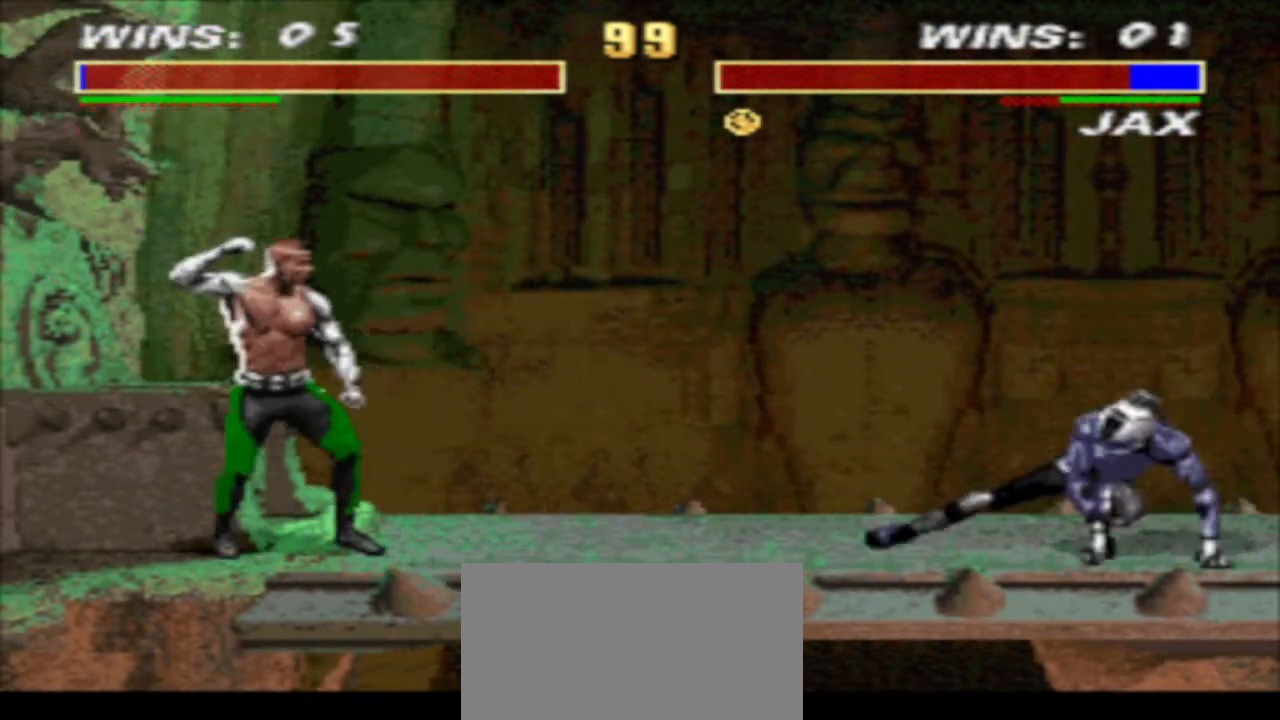
{"buttons": ["DPAD_RIGHT"], "events": [[400, "DPAD_DOWN", "up"], [433, "DPAD_RIGHT", "down"]]}
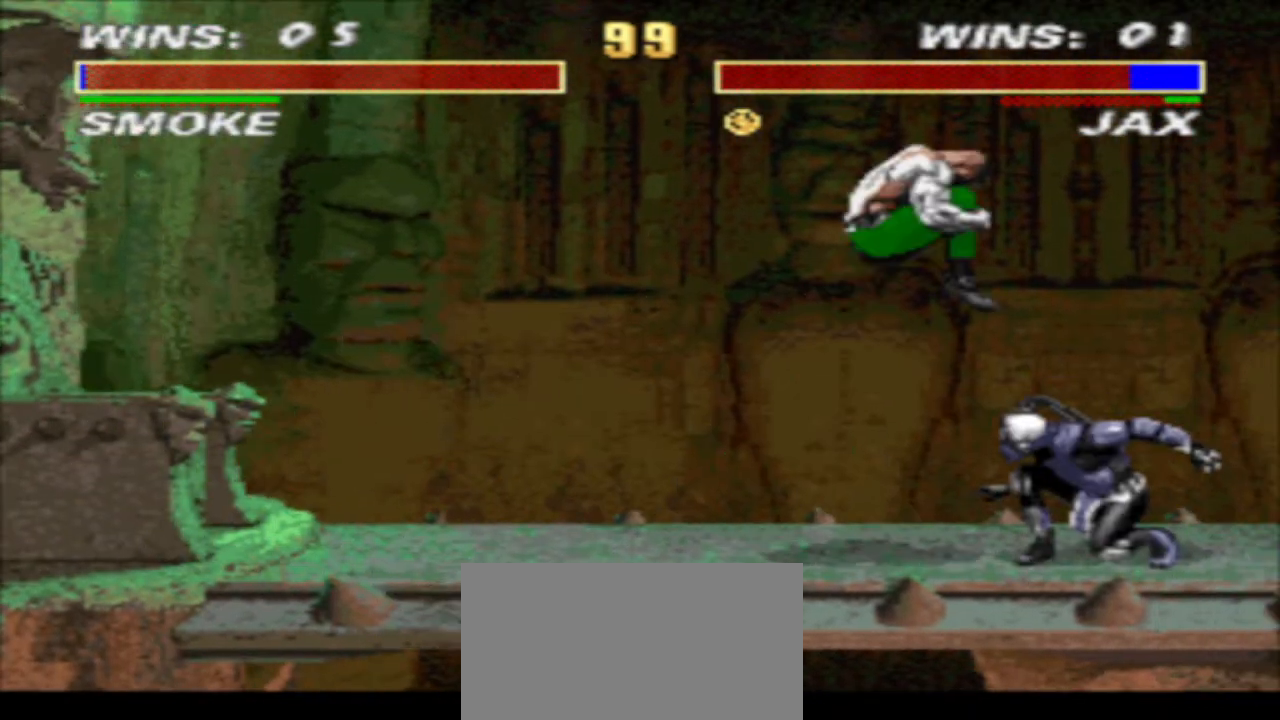
{"buttons": ["SQUARE", "TRIANGLE", "DPAD_DOWN", "DPAD_LEFT"], "events": [[67, "DPAD_DOWN", "down"], [200, "DPAD_RIGHT", "up"], [300, "DPAD_LEFT", "down"], [400, "SQUARE", "down"], [500, "TRIANGLE", "down"]]}
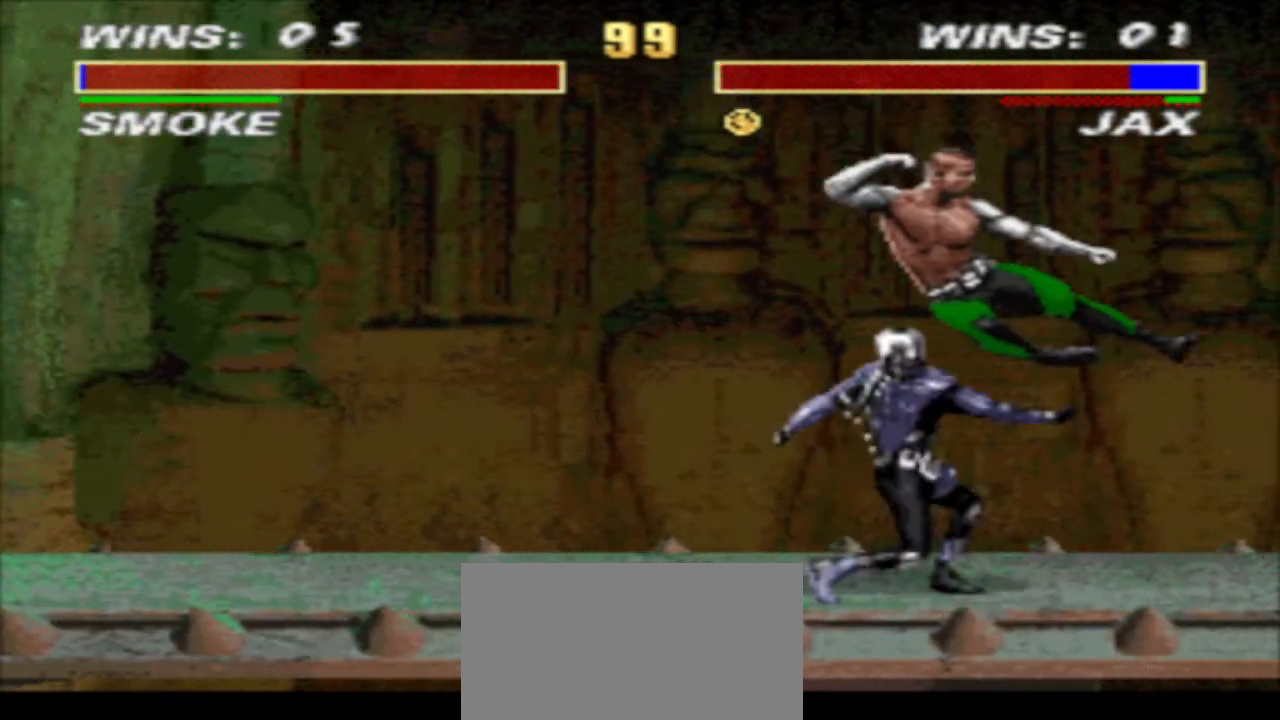
{"buttons": [], "events": [[67, "SQUARE", "up"], [267, "TRIANGLE", "up"], [333, "DPAD_DOWN", "up"], [333, "DPAD_LEFT", "up"]]}